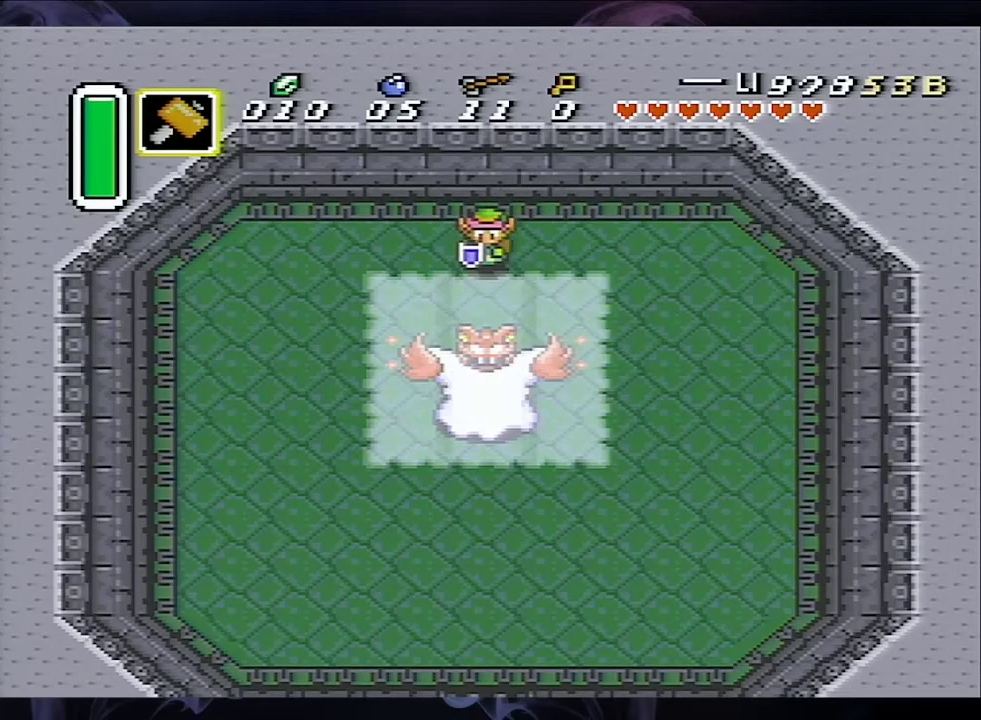
Gameplay with a controller (Nintendo layout); each line is a JSON object with the inputs held at the frame after it (dt_ms = milliseconds from this image to that frame). "events" lists button and stick changes between this image and that frame as [ms after this image, input, new state], when the widget could be followed in between. Not read: L3 R1 R3.
{"dt_ms": 500, "buttons": ["DPAD_DOWN"], "events": []}
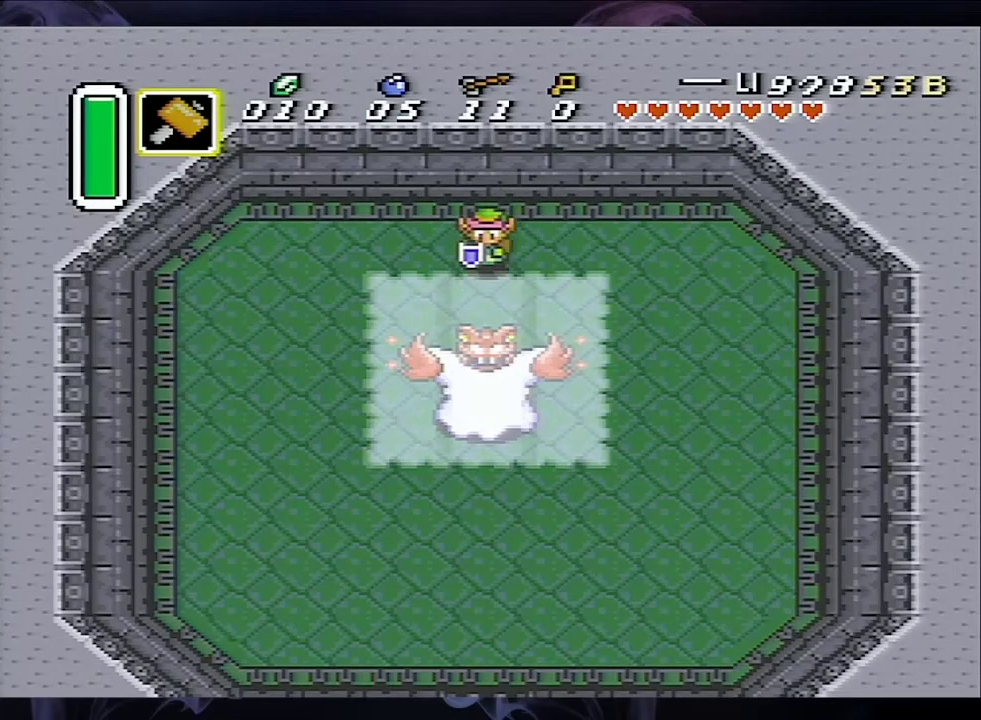
{"dt_ms": 500, "buttons": ["DPAD_DOWN"], "events": []}
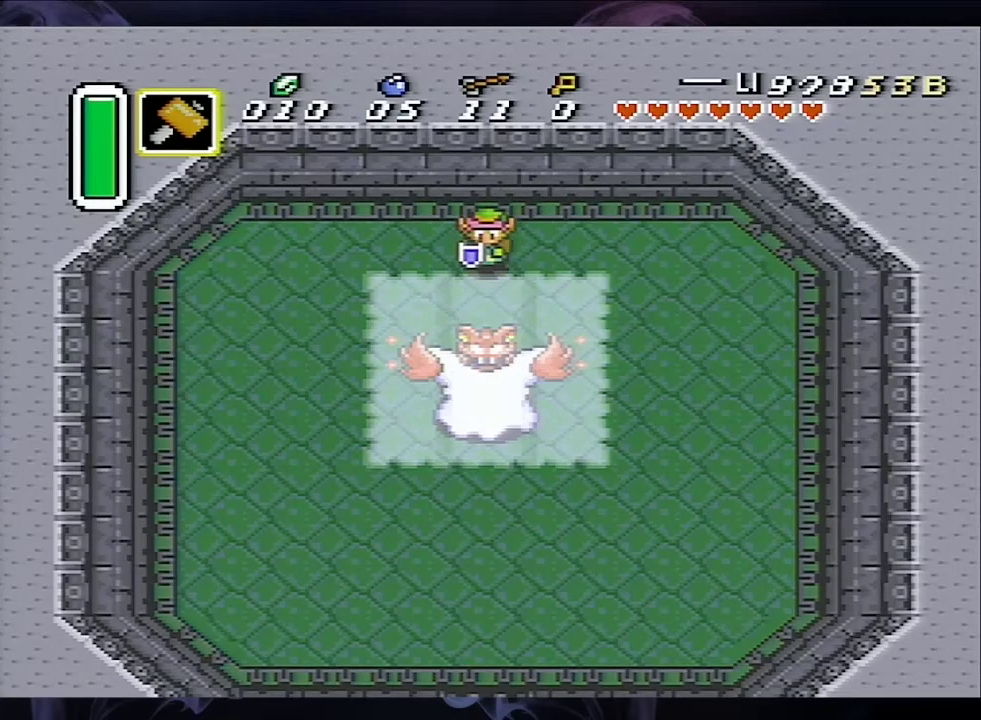
{"dt_ms": 500, "buttons": ["DPAD_DOWN"], "events": []}
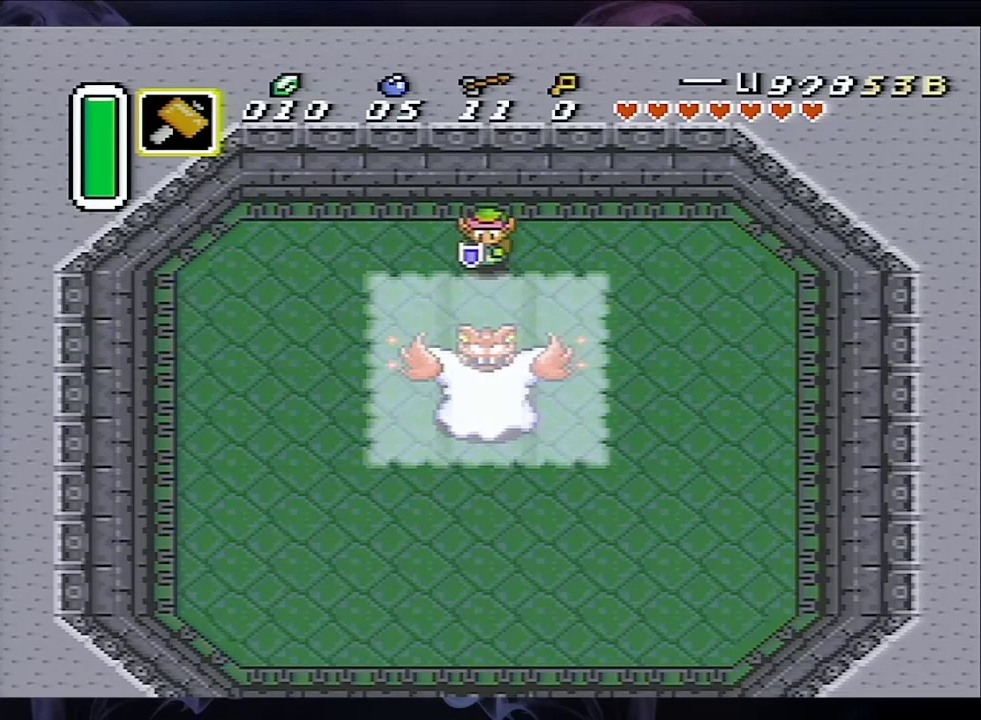
{"dt_ms": 600, "buttons": ["B"], "events": [[533, "B", "down"], [533, "DPAD_DOWN", "up"]]}
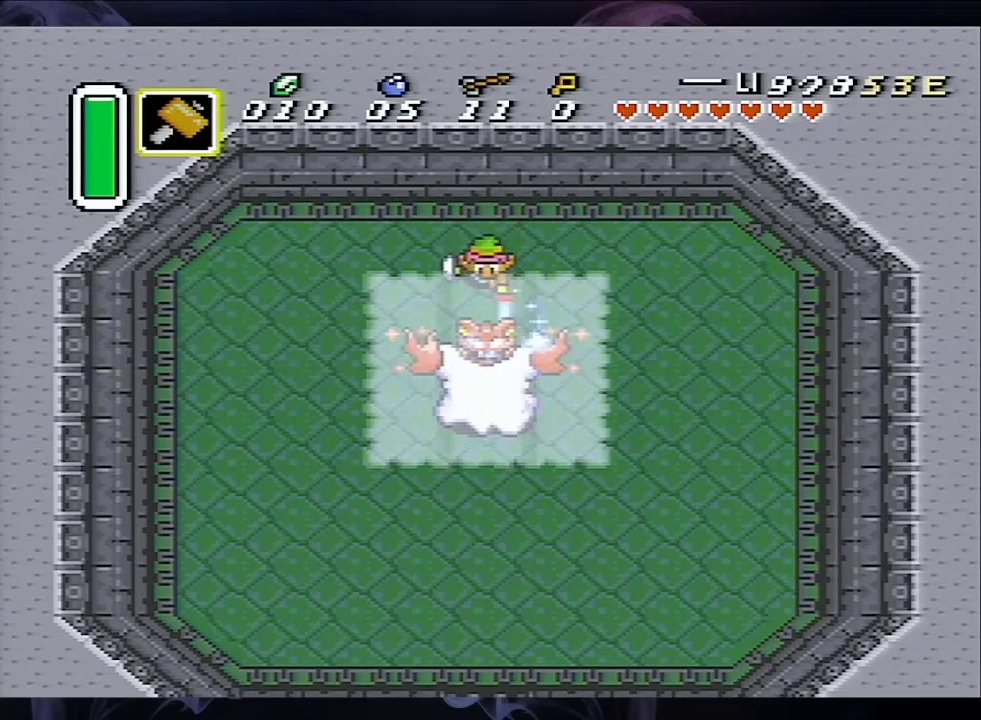
{"dt_ms": 400, "buttons": ["B"], "events": []}
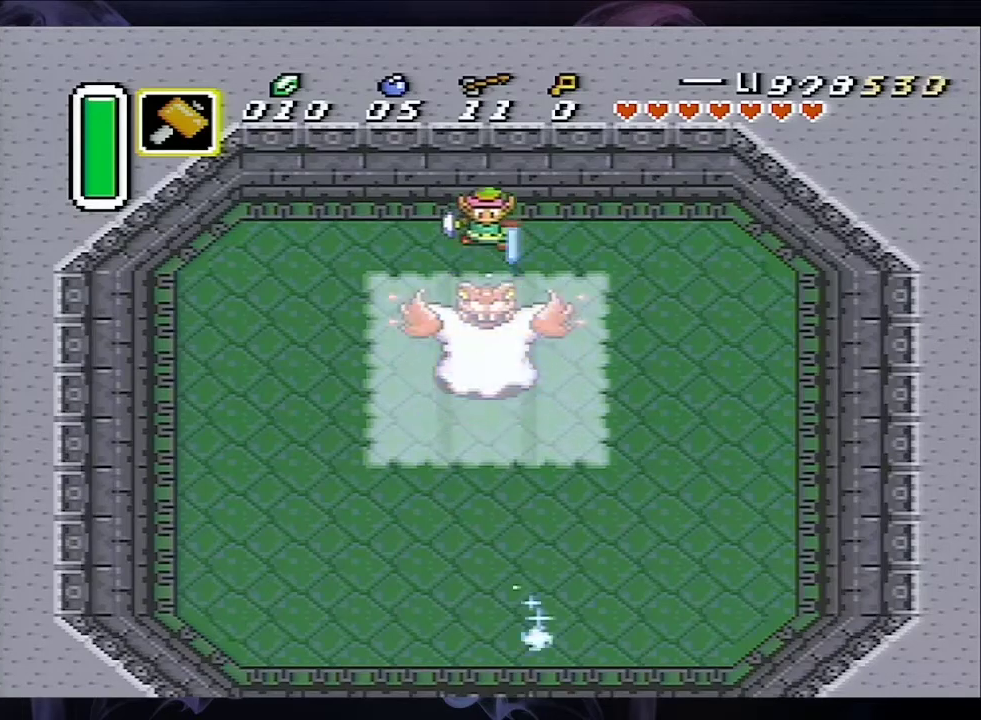
{"dt_ms": 500, "buttons": ["B"], "events": []}
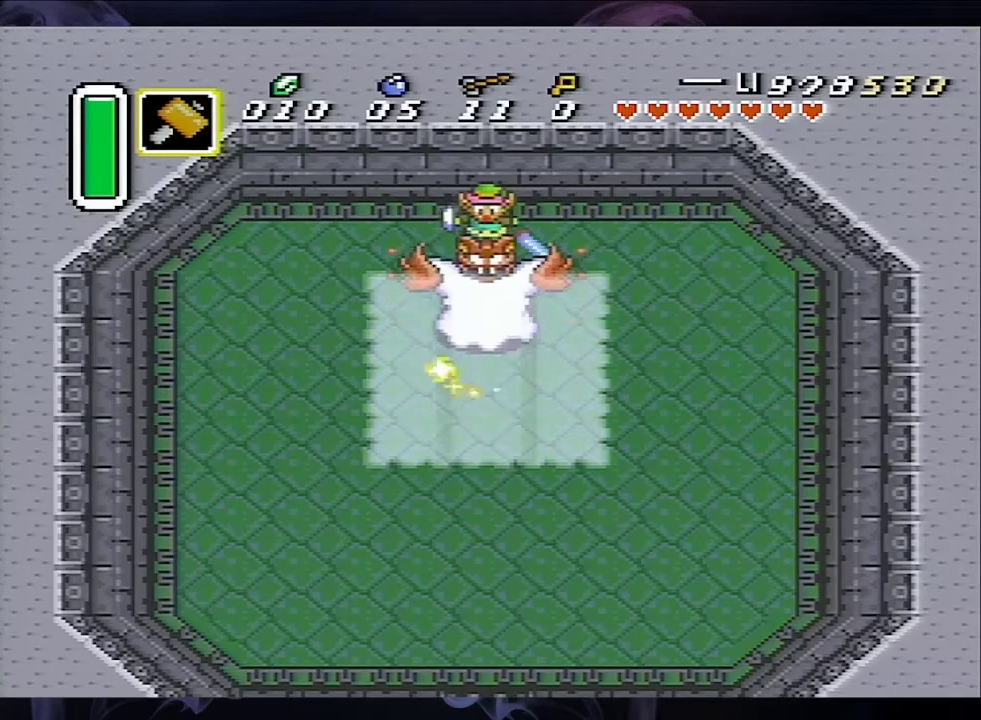
{"dt_ms": 500, "buttons": [], "events": [[500, "B", "up"]]}
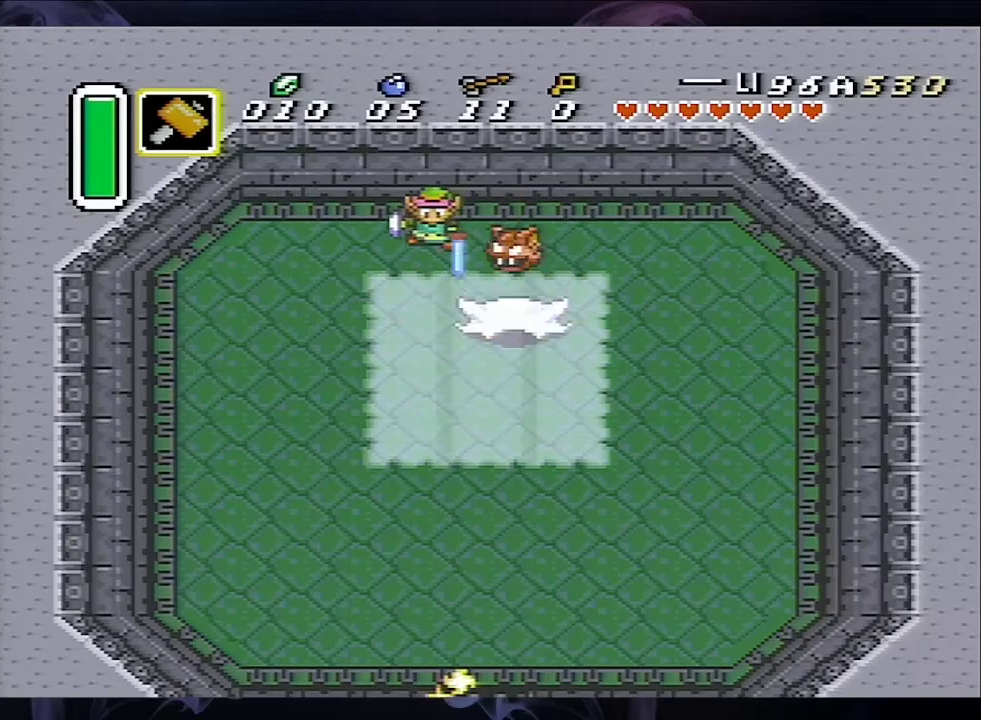
{"dt_ms": 600, "buttons": ["Y"], "events": [[433, "DPAD_RIGHT", "down"], [500, "DPAD_RIGHT", "up"], [533, "Y", "down"]]}
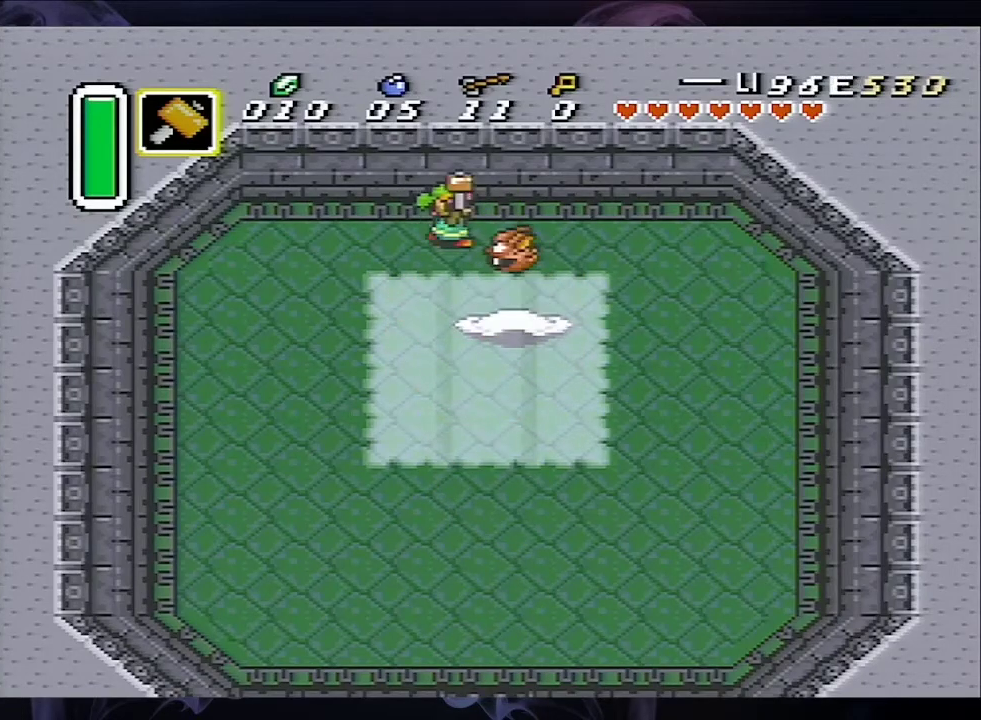
{"dt_ms": 400, "buttons": ["Y"], "events": []}
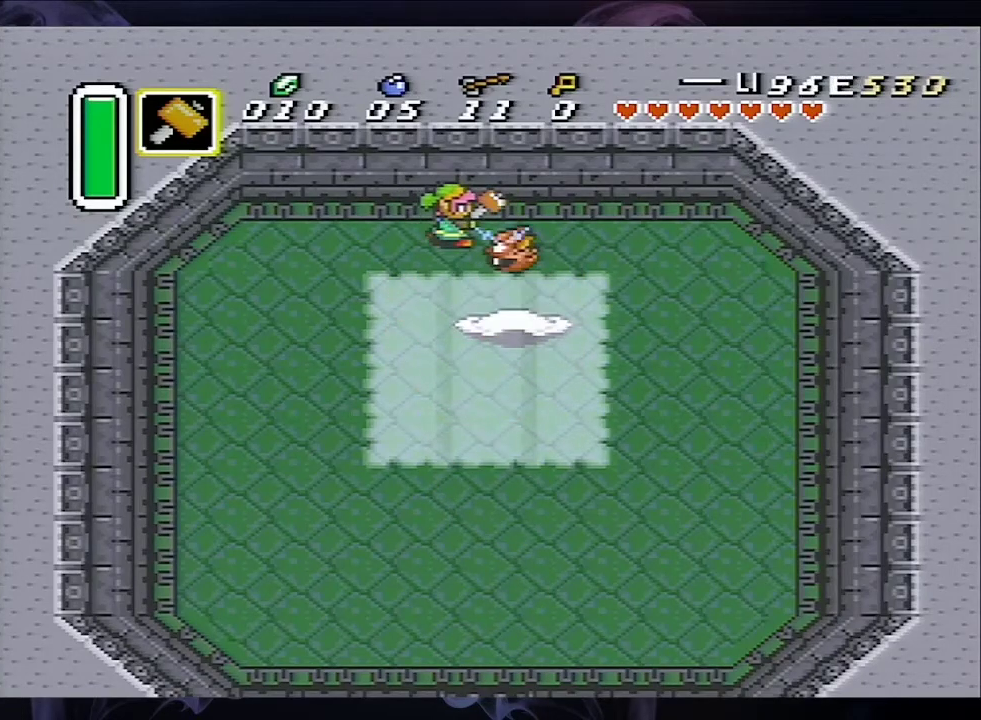
{"dt_ms": 500, "buttons": ["Y"], "events": []}
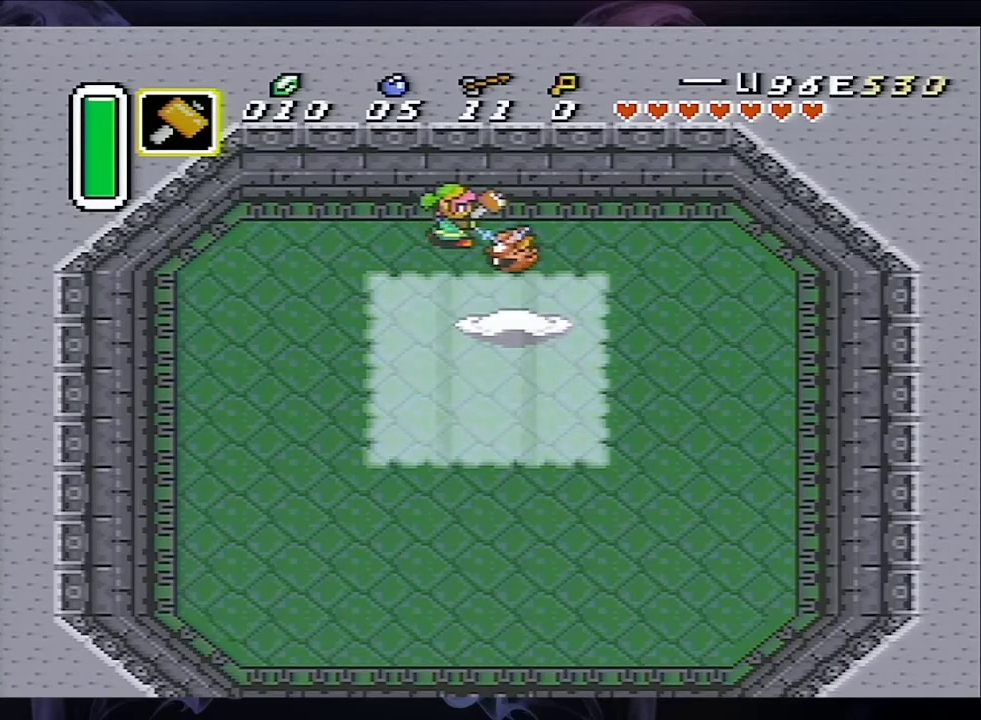
{"dt_ms": 500, "buttons": ["Y"], "events": []}
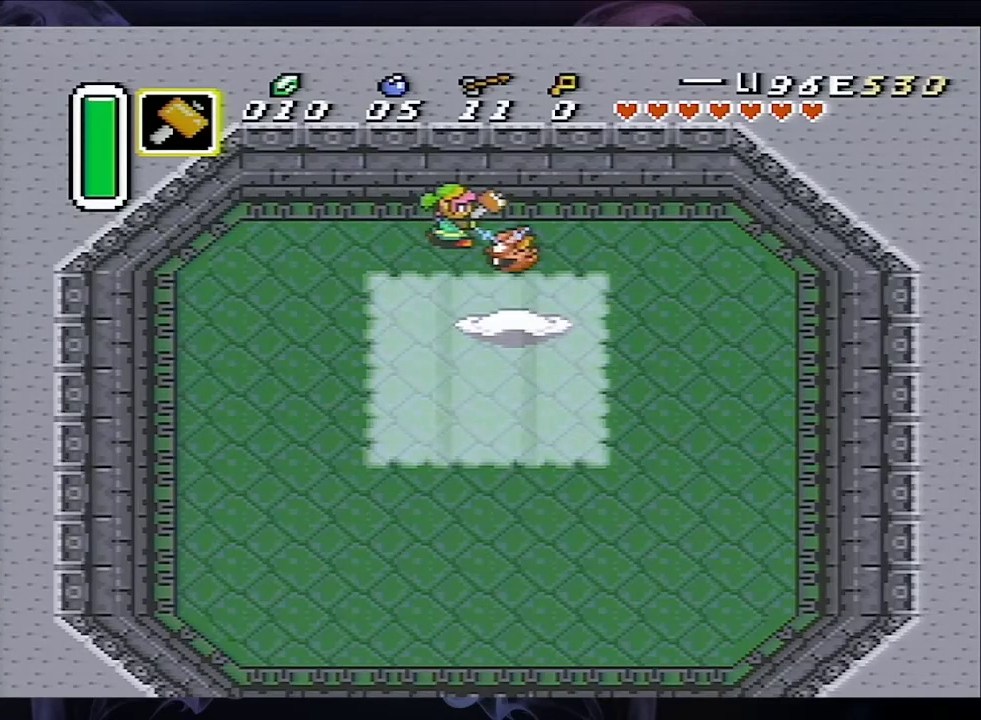
{"dt_ms": 500, "buttons": ["Y"], "events": []}
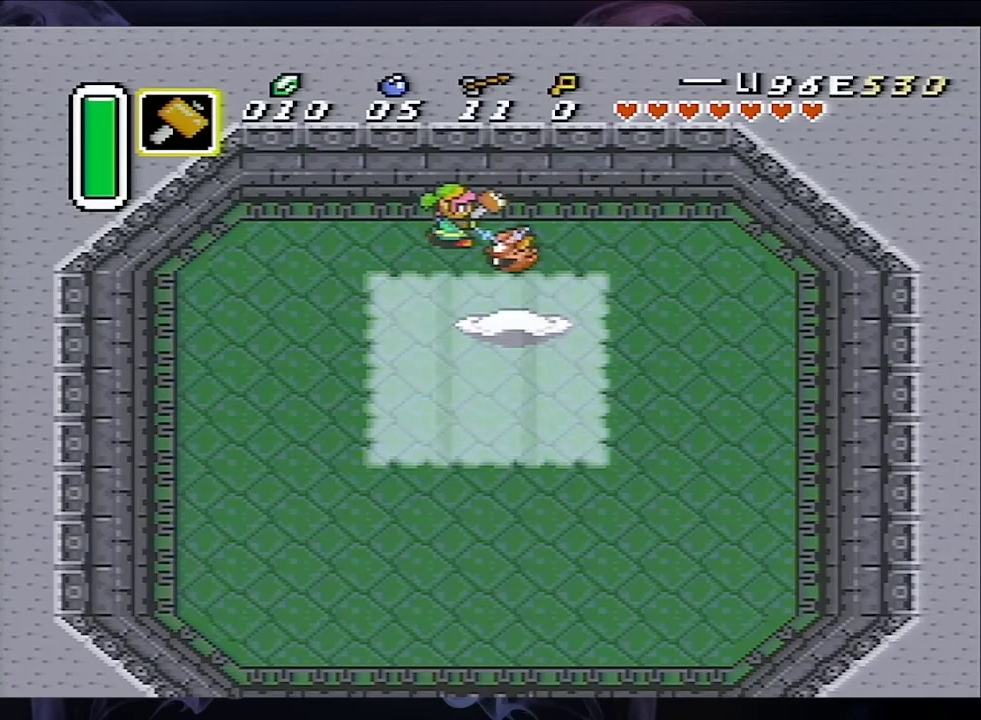
{"dt_ms": 500, "buttons": ["Y"], "events": []}
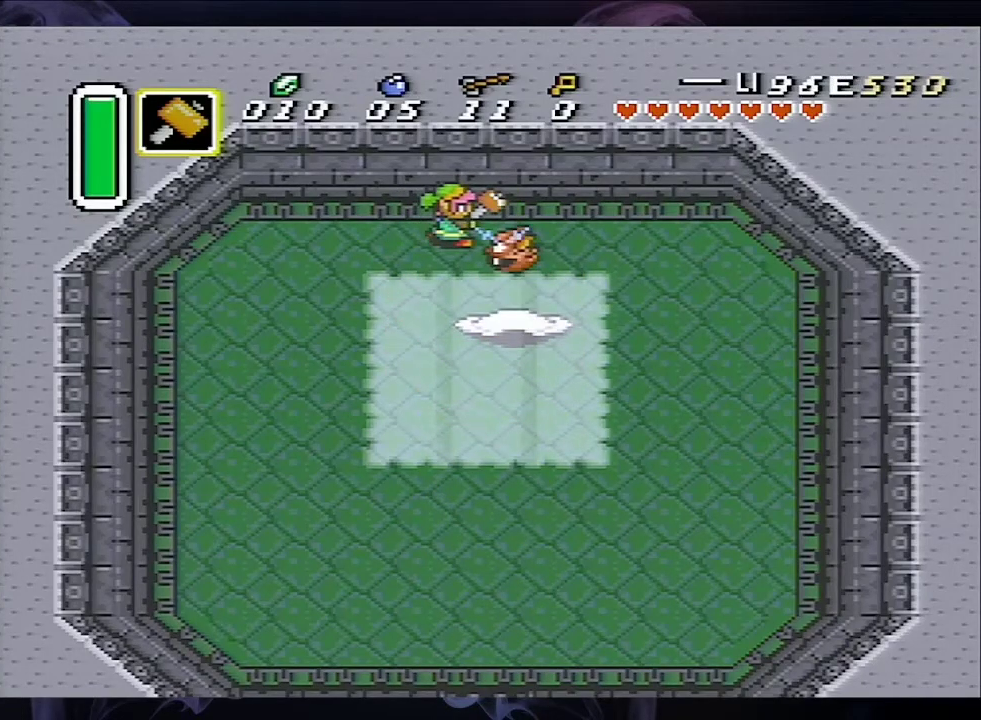
{"dt_ms": 500, "buttons": ["Y"], "events": []}
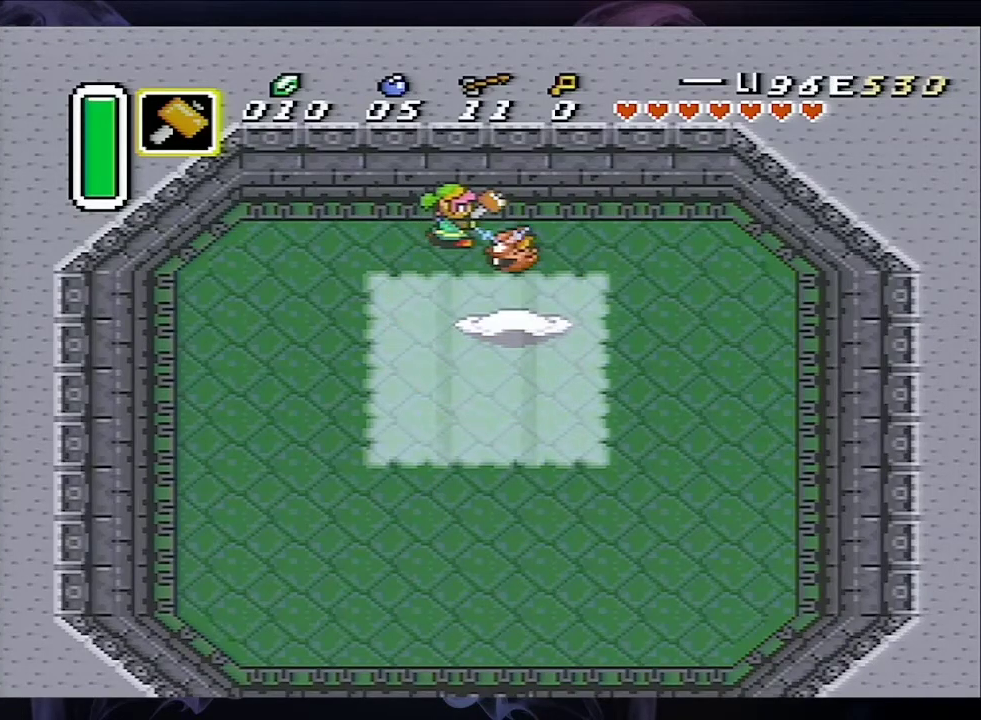
{"dt_ms": 500, "buttons": ["Y"], "events": []}
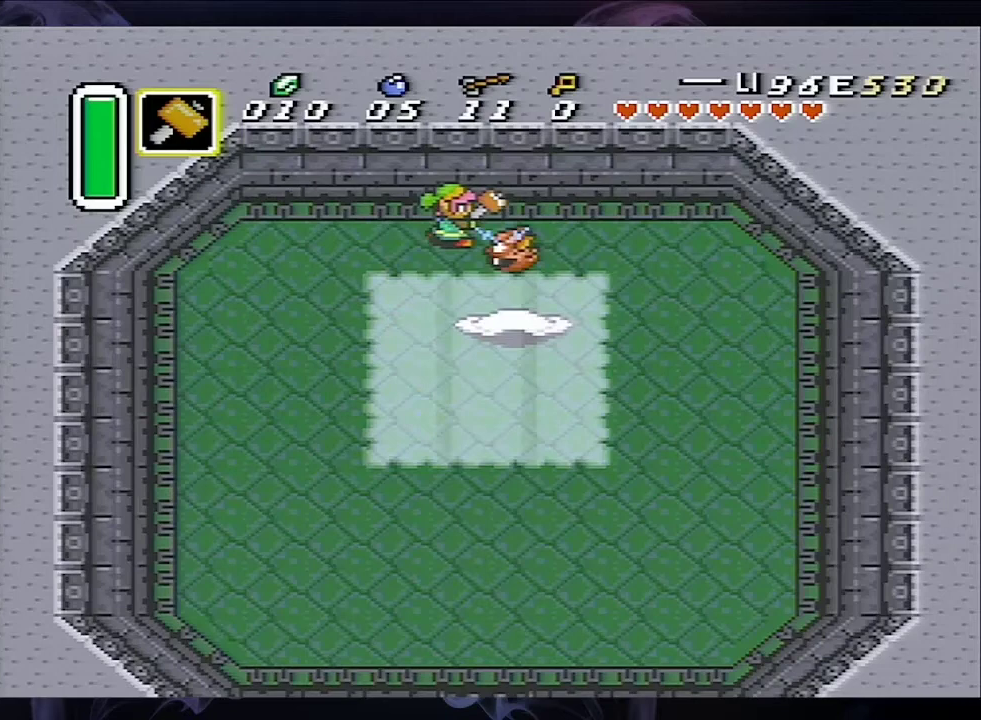
{"dt_ms": 700, "buttons": [], "events": [[667, "Y", "up"]]}
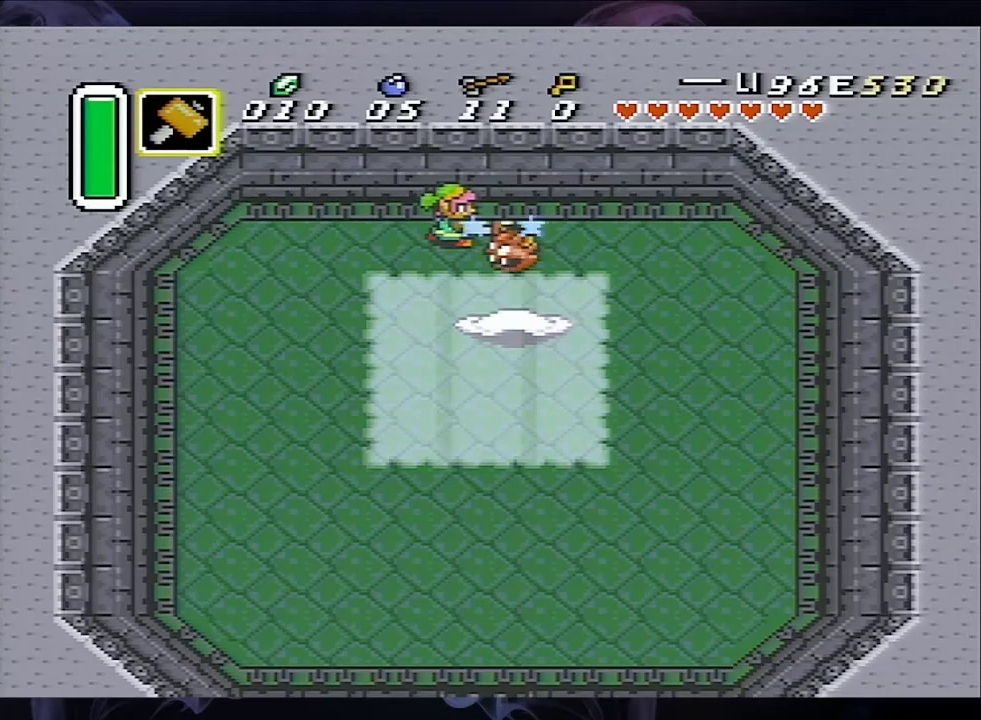
{"dt_ms": 300, "buttons": [], "events": []}
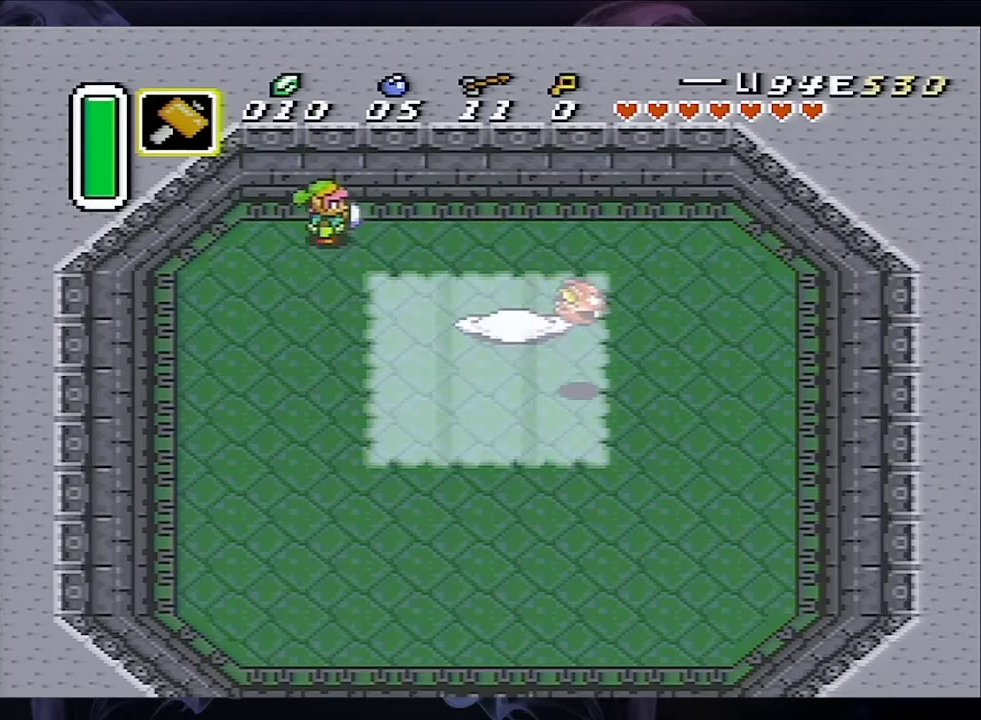
{"dt_ms": 500, "buttons": ["DPAD_RIGHT"], "events": [[100, "DPAD_RIGHT", "down"]]}
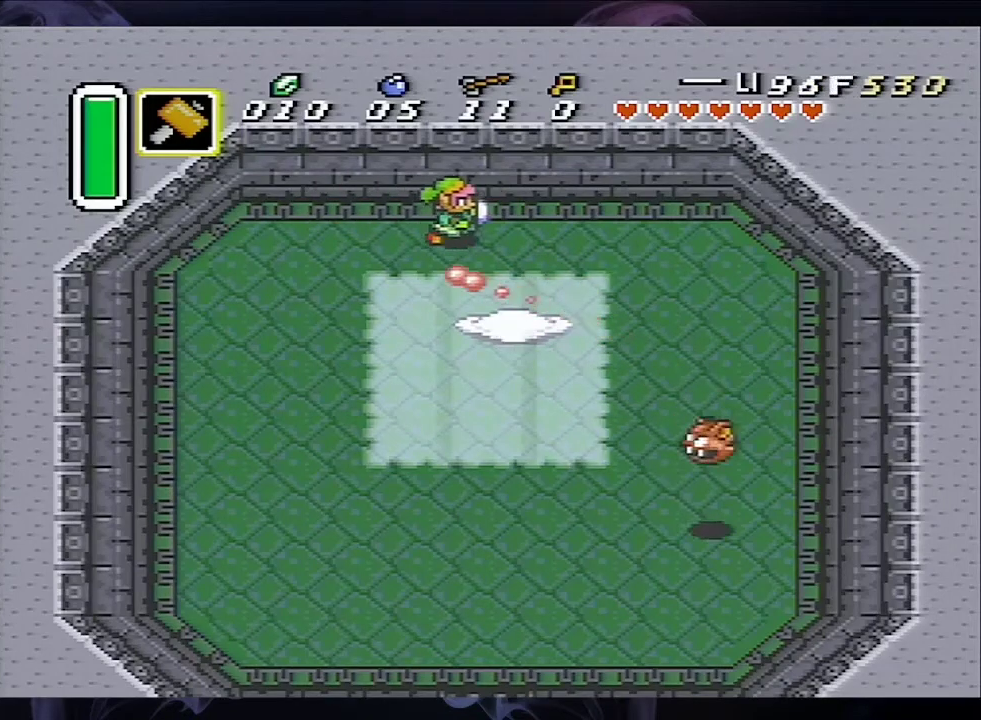
{"dt_ms": 500, "buttons": ["DPAD_RIGHT"], "events": []}
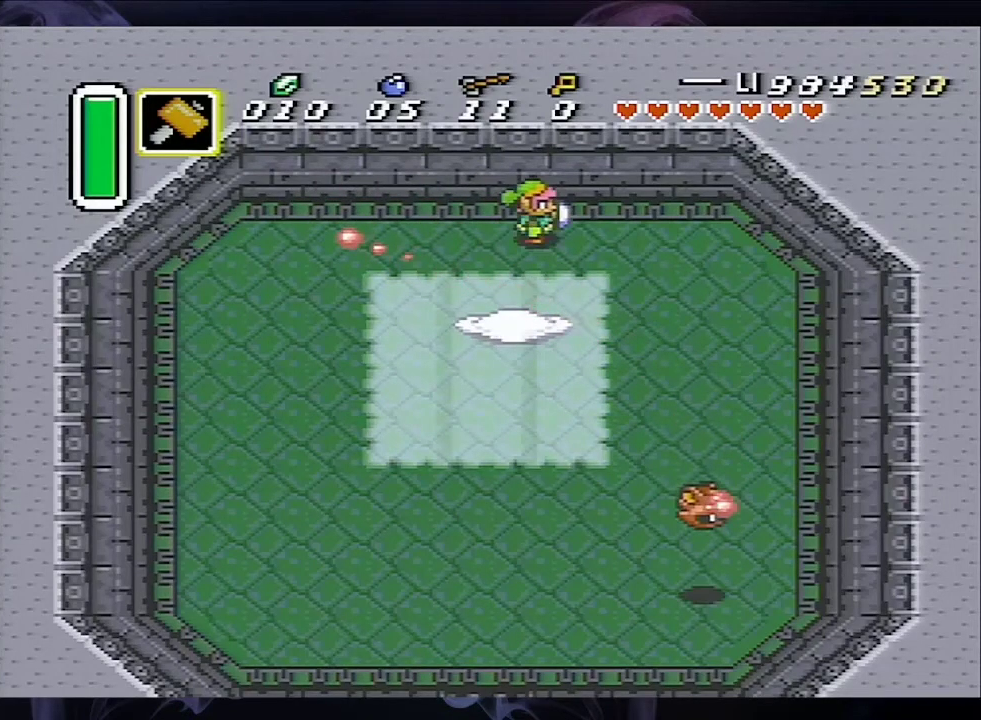
{"dt_ms": 500, "buttons": ["DPAD_RIGHT"], "events": []}
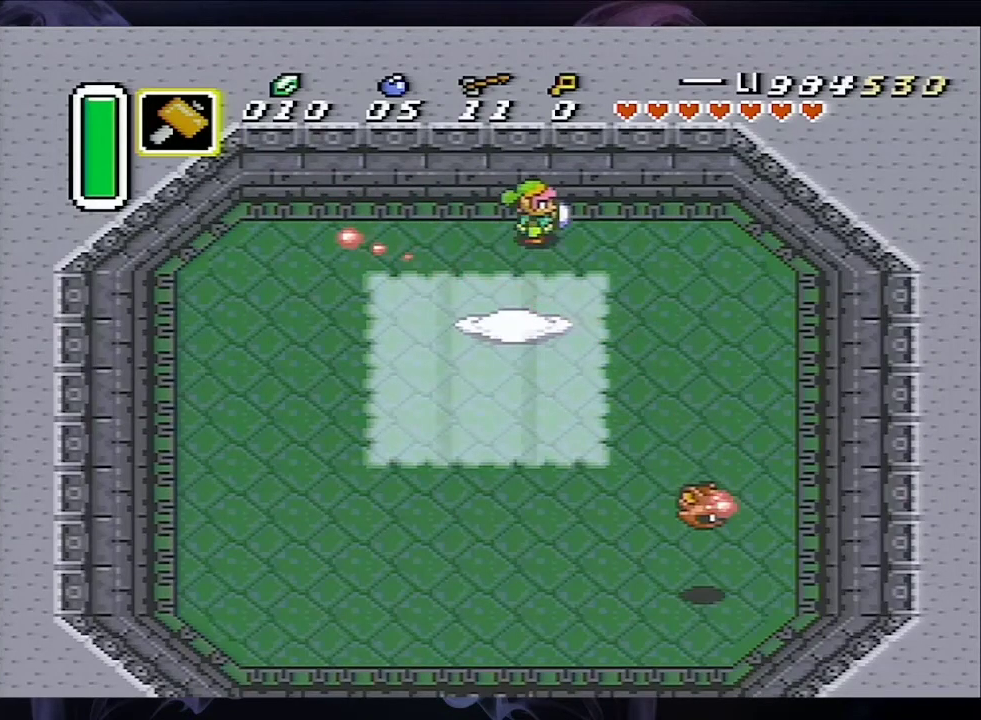
{"dt_ms": 500, "buttons": ["DPAD_RIGHT"], "events": []}
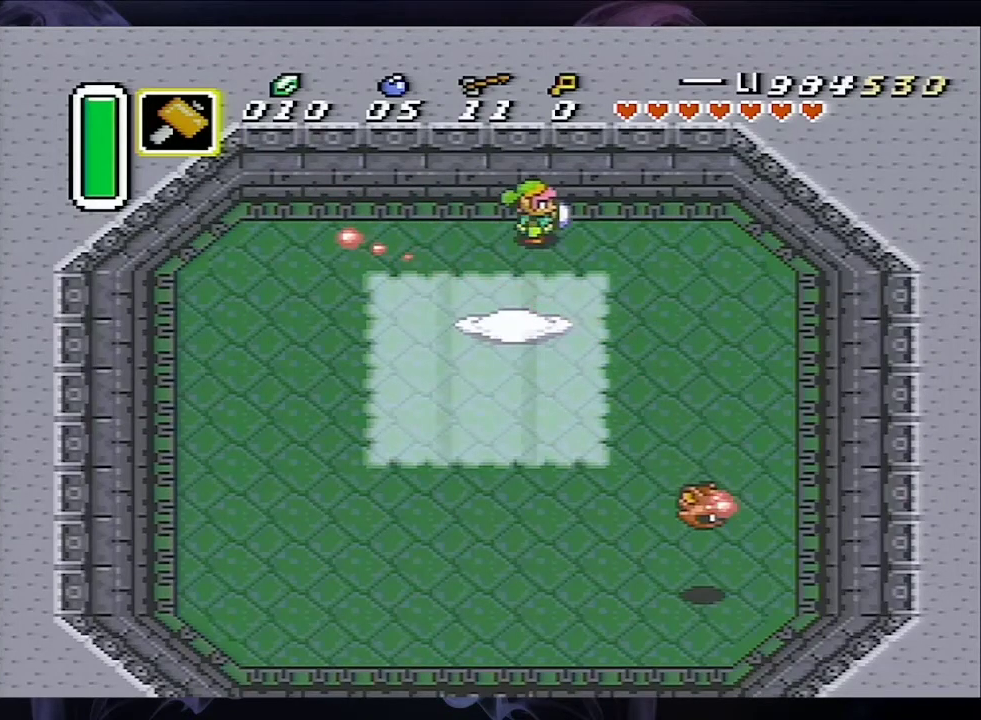
{"dt_ms": 500, "buttons": ["DPAD_RIGHT"], "events": []}
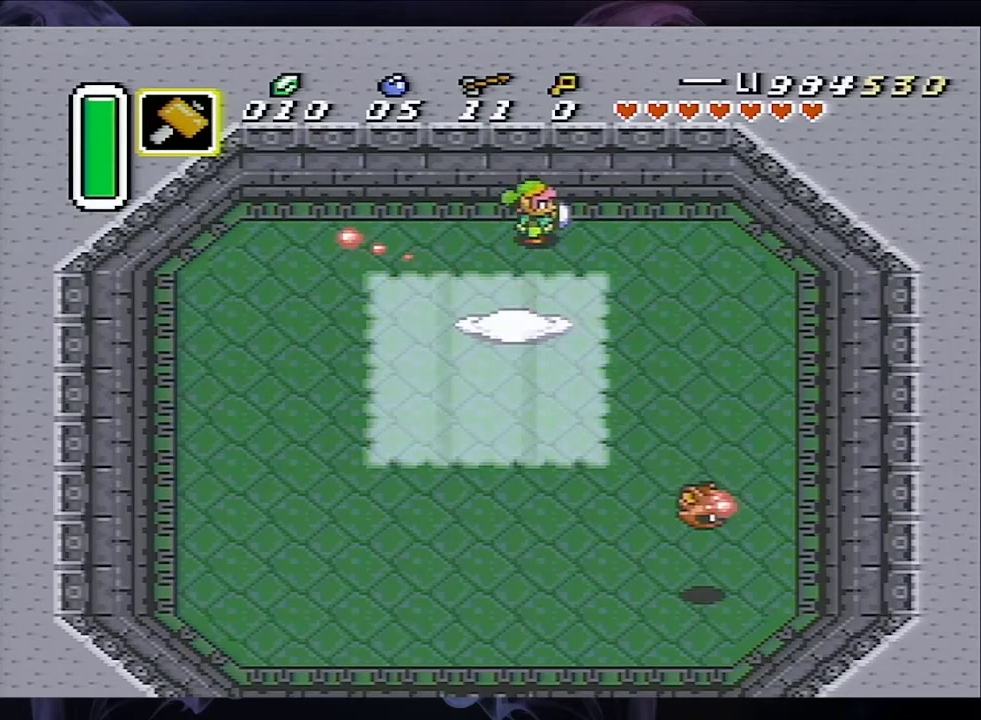
{"dt_ms": 500, "buttons": ["DPAD_RIGHT"], "events": []}
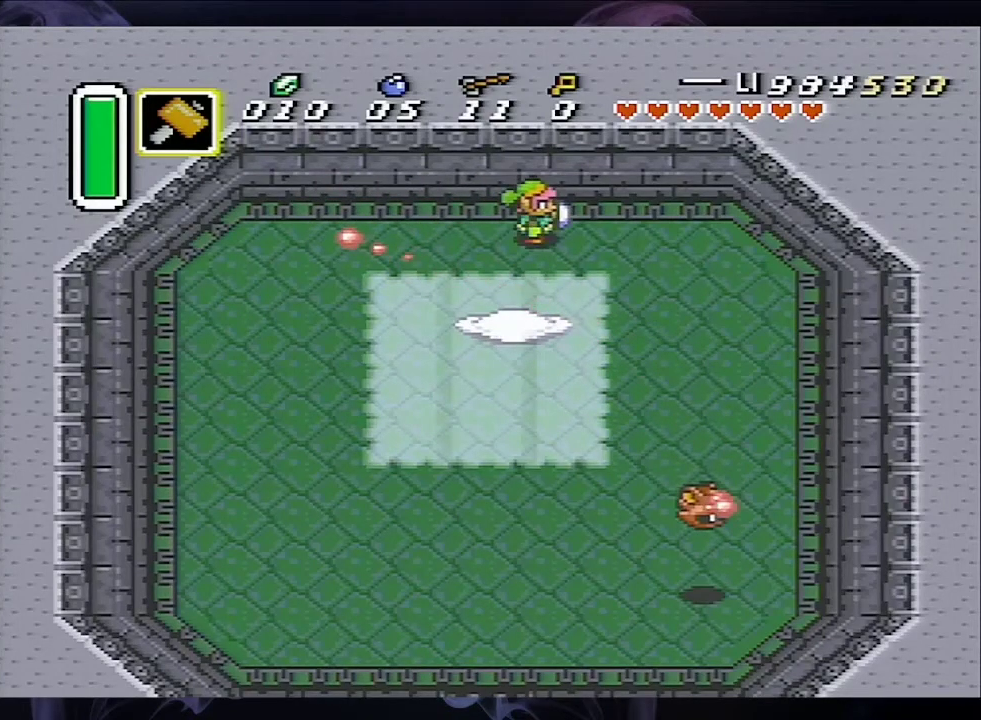
{"dt_ms": 500, "buttons": ["DPAD_RIGHT"], "events": []}
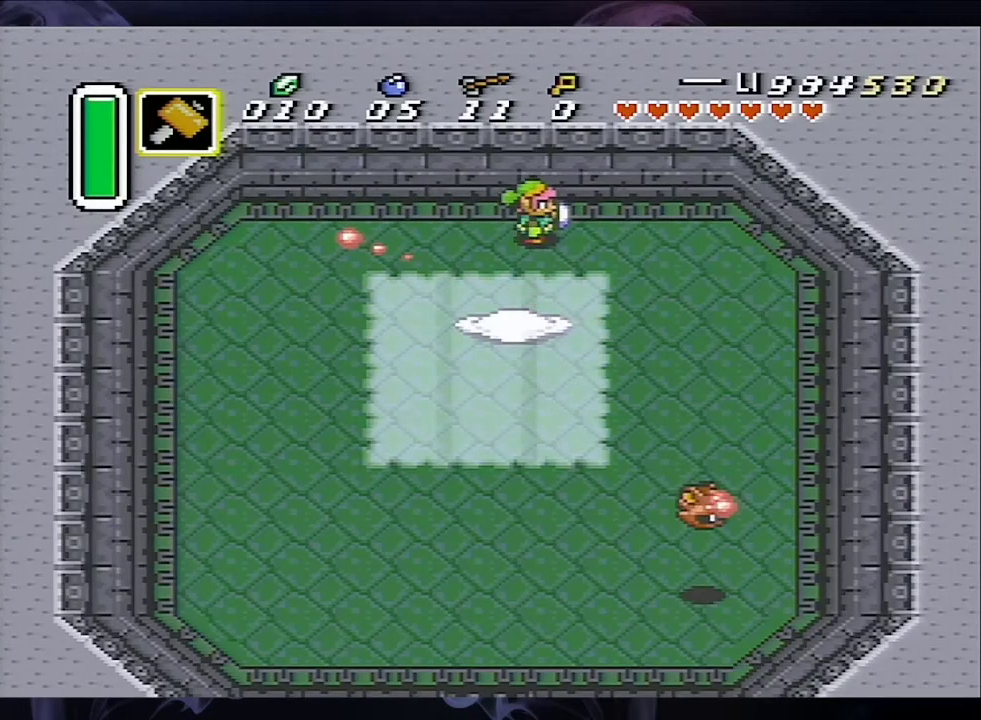
{"dt_ms": 500, "buttons": ["DPAD_RIGHT"], "events": []}
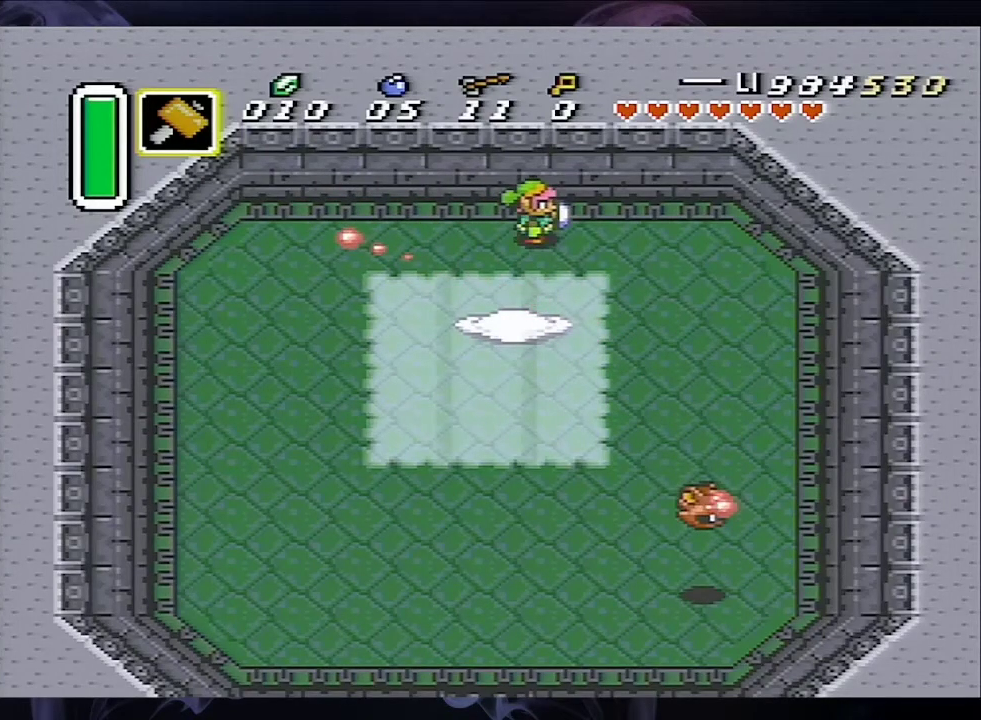
{"dt_ms": 500, "buttons": ["DPAD_RIGHT"], "events": []}
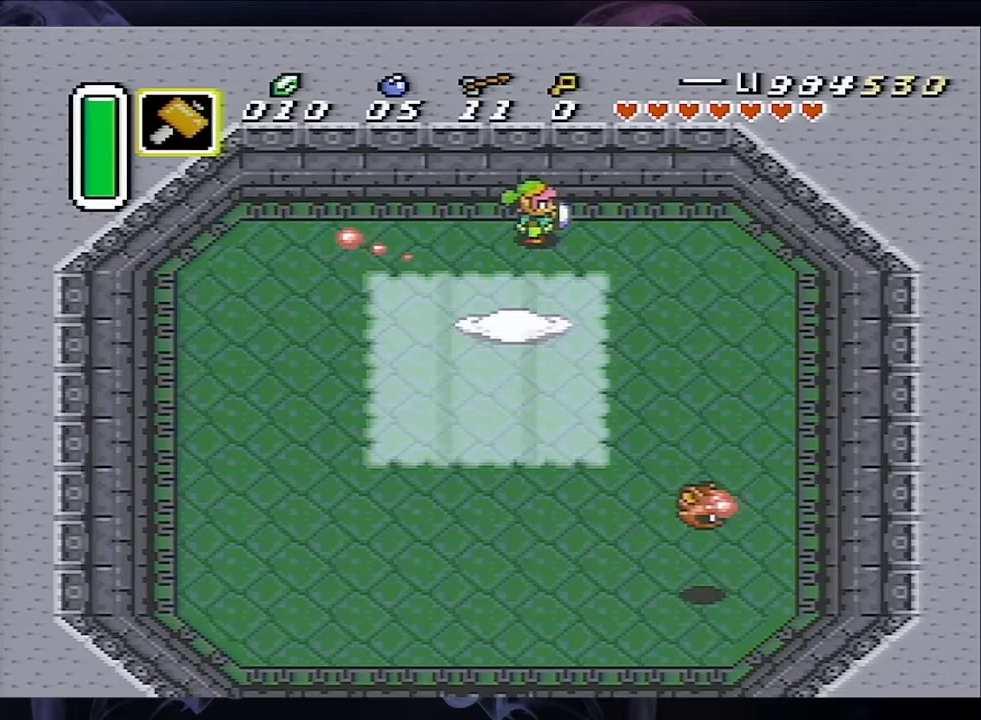
{"dt_ms": 500, "buttons": ["DPAD_RIGHT"], "events": []}
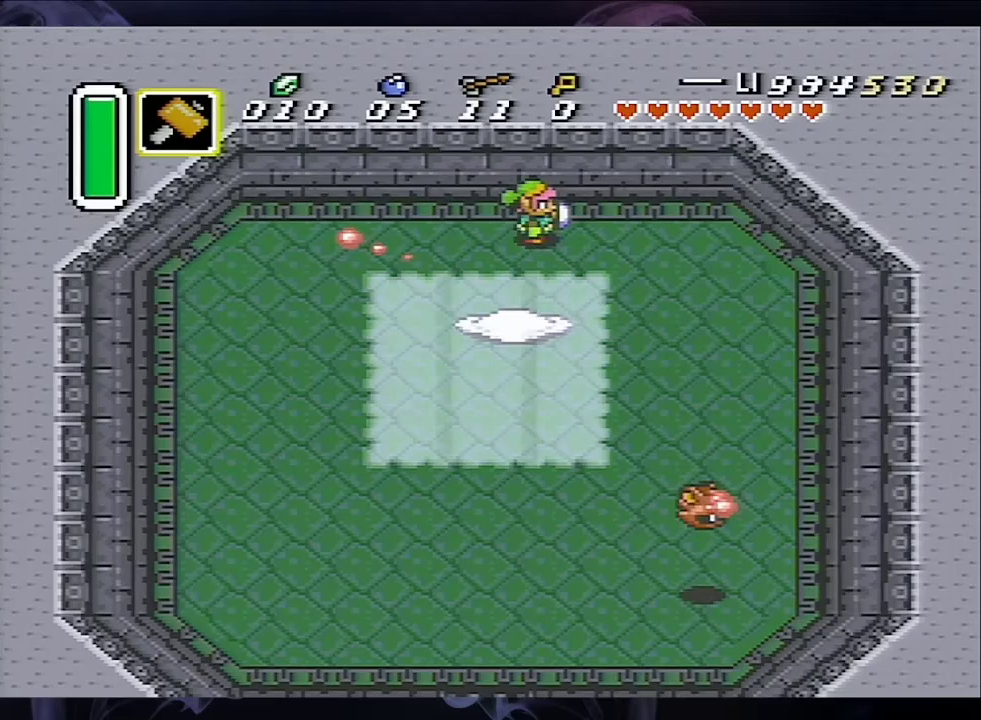
{"dt_ms": 500, "buttons": ["DPAD_RIGHT"], "events": []}
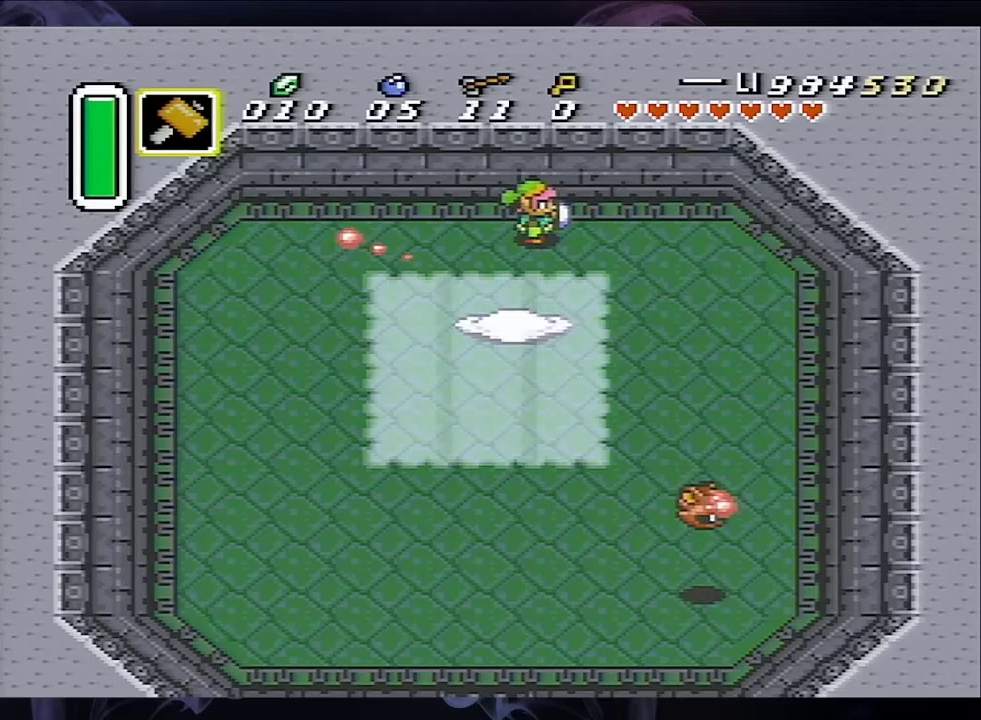
{"dt_ms": 500, "buttons": ["DPAD_RIGHT"], "events": []}